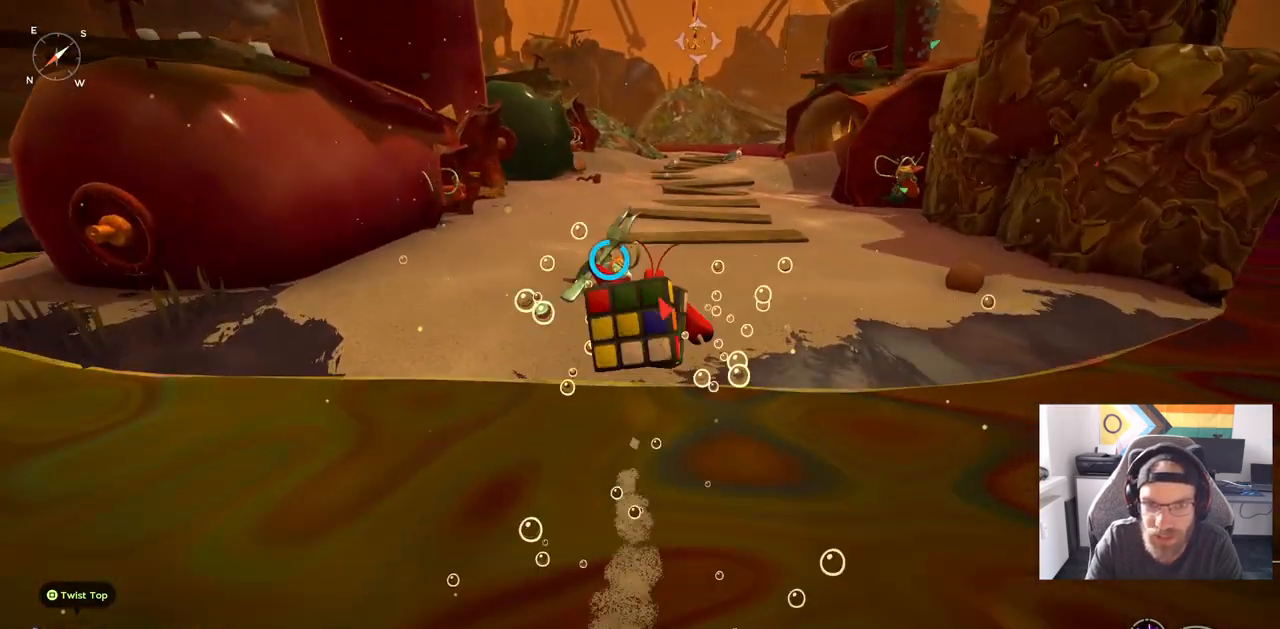
Gameplay with a controller (PlayStation layout); each line is a JSON object with the inputs held at the frame after it (dt_ms = milliseconds from this image to that frame). "events" lists button and stick changes between this image and that frame as [ms after this image, input, new state], when the widget could be followed in between. Not read: L1 R1.
{"dt_ms": 500, "buttons": ["CROSS"], "left_stick": "up", "right_stick": "right", "events": []}
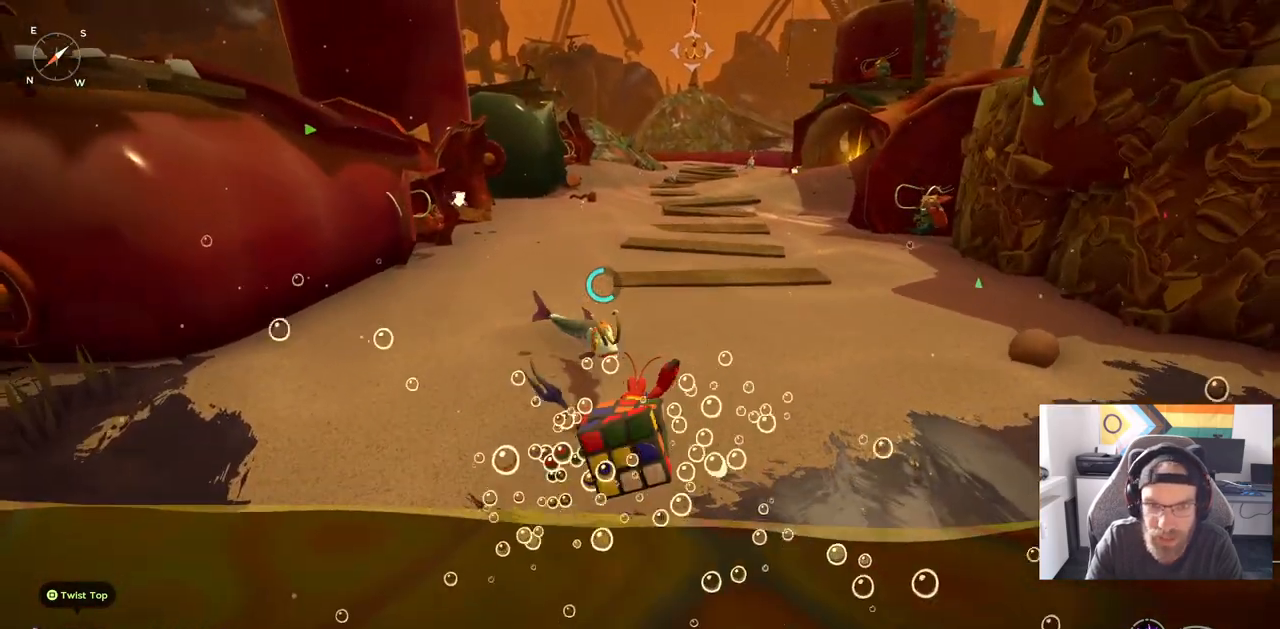
{"dt_ms": 500, "buttons": ["CROSS"], "left_stick": "up", "right_stick": "right", "events": []}
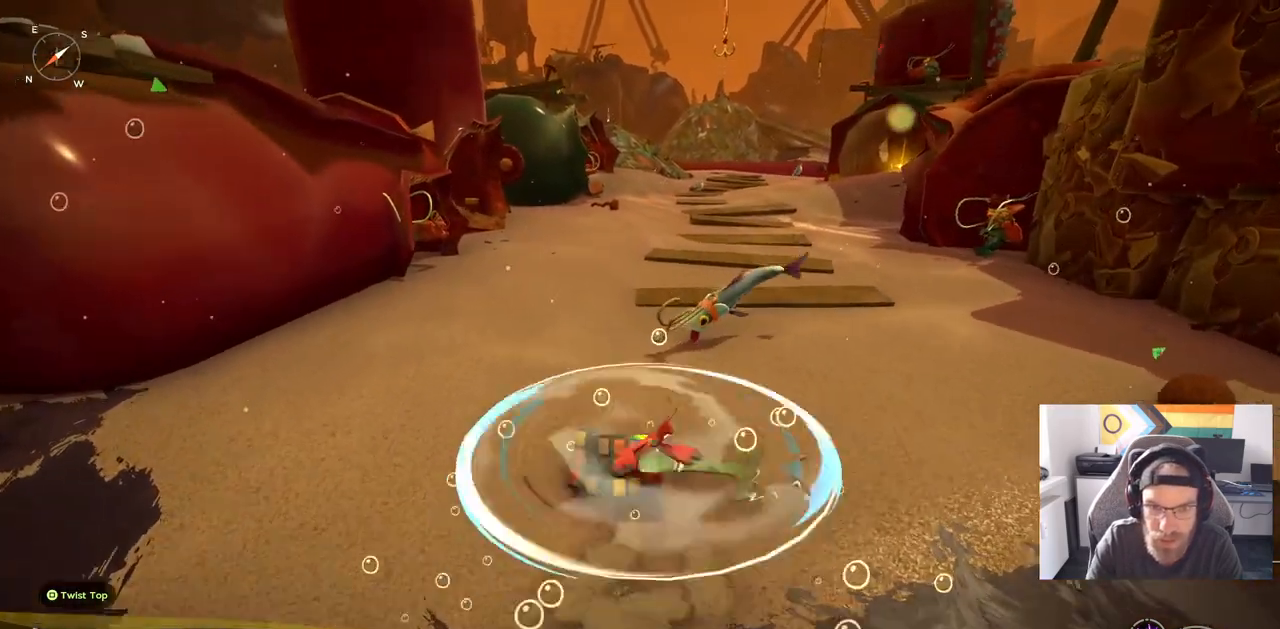
{"dt_ms": 500, "buttons": [], "left_stick": "up", "right_stick": "right", "events": [[250, "CIRCLE", "down"], [250, "CROSS", "up"], [350, "CIRCLE", "up"]]}
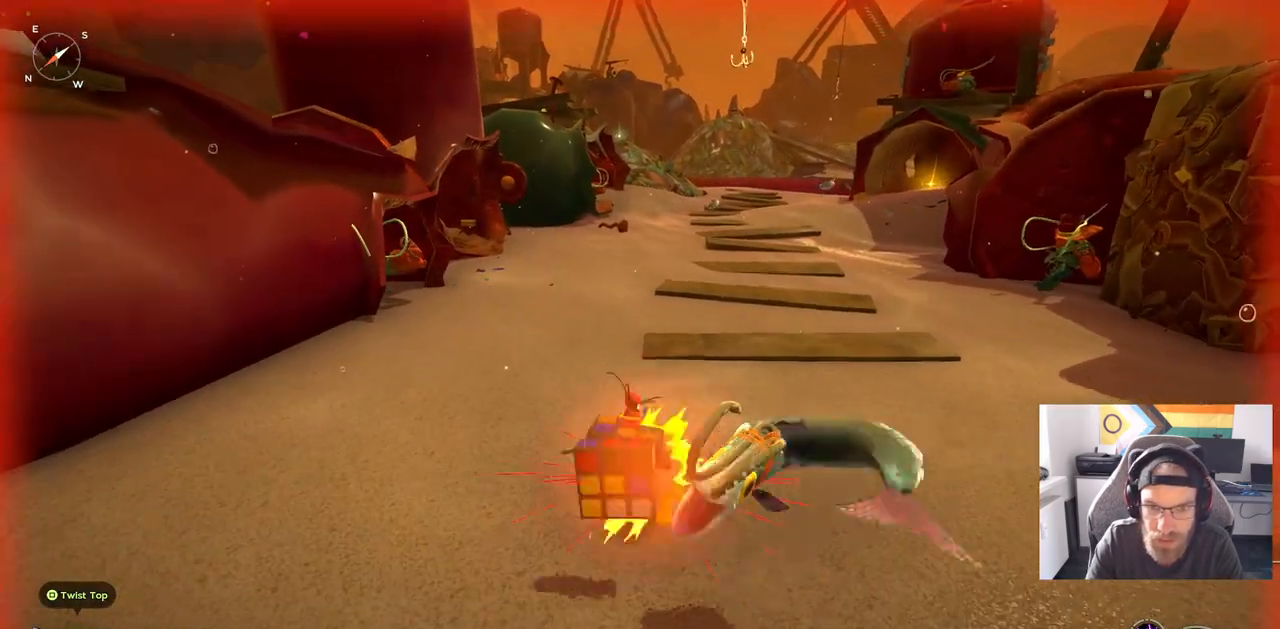
{"dt_ms": 500, "buttons": [], "left_stick": "up", "right_stick": "right", "events": []}
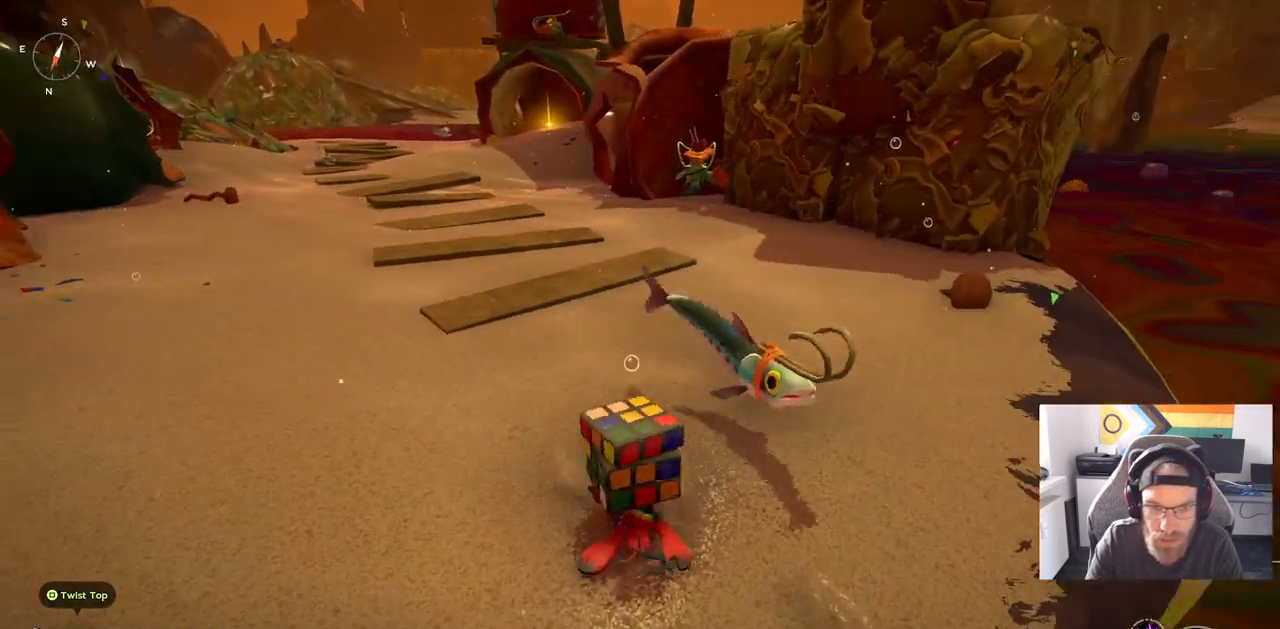
{"dt_ms": 500, "buttons": ["R3"], "left_stick": "up", "right_stick": "center", "events": [[317, "right_stick", "center"], [417, "R3", "down"]]}
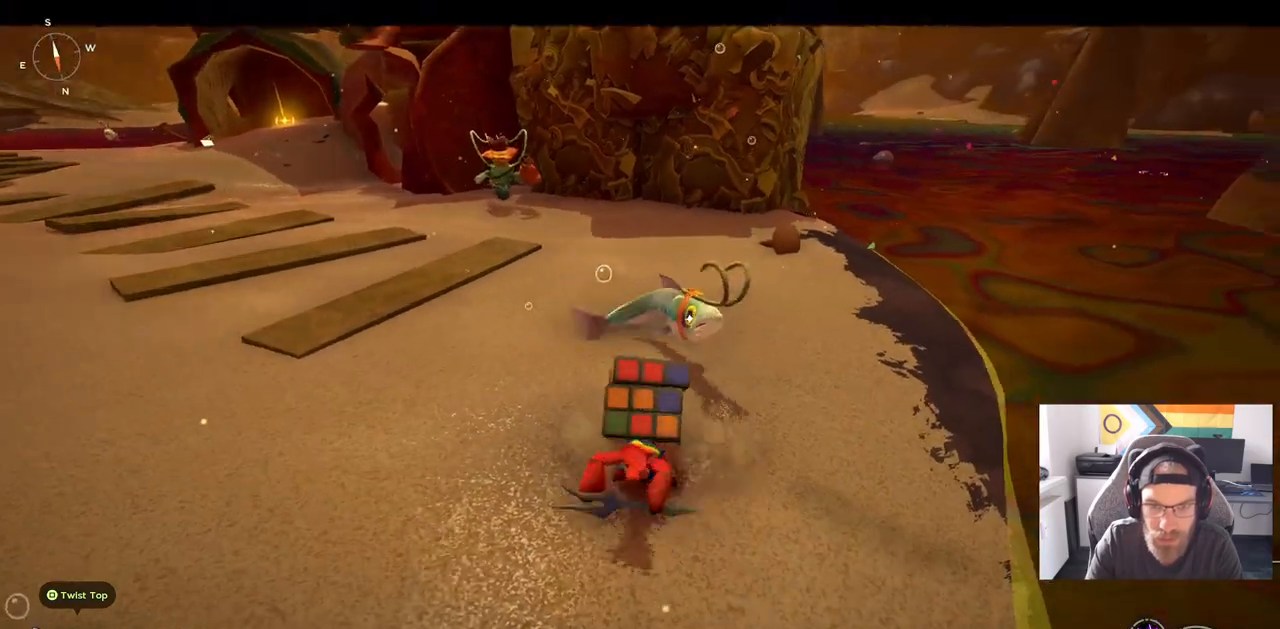
{"dt_ms": 500, "buttons": [], "left_stick": "up", "right_stick": "right", "events": [[17, "R3", "up"], [17, "right_stick", "right"]]}
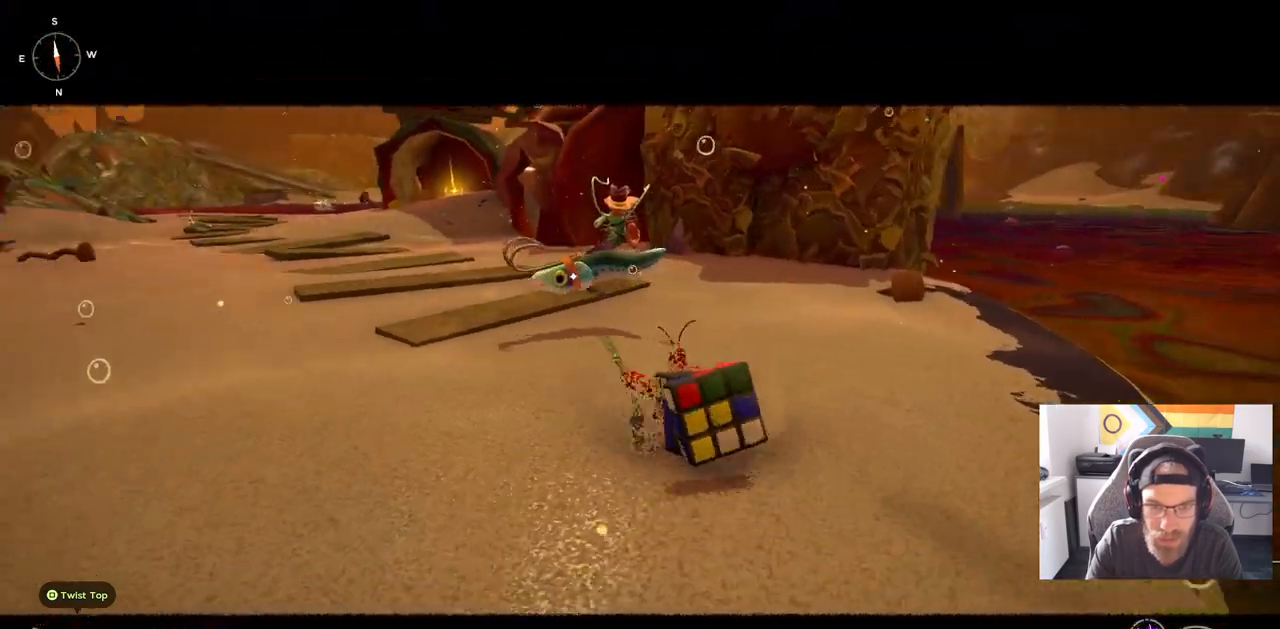
{"dt_ms": 500, "buttons": [], "left_stick": "up", "right_stick": "right", "events": []}
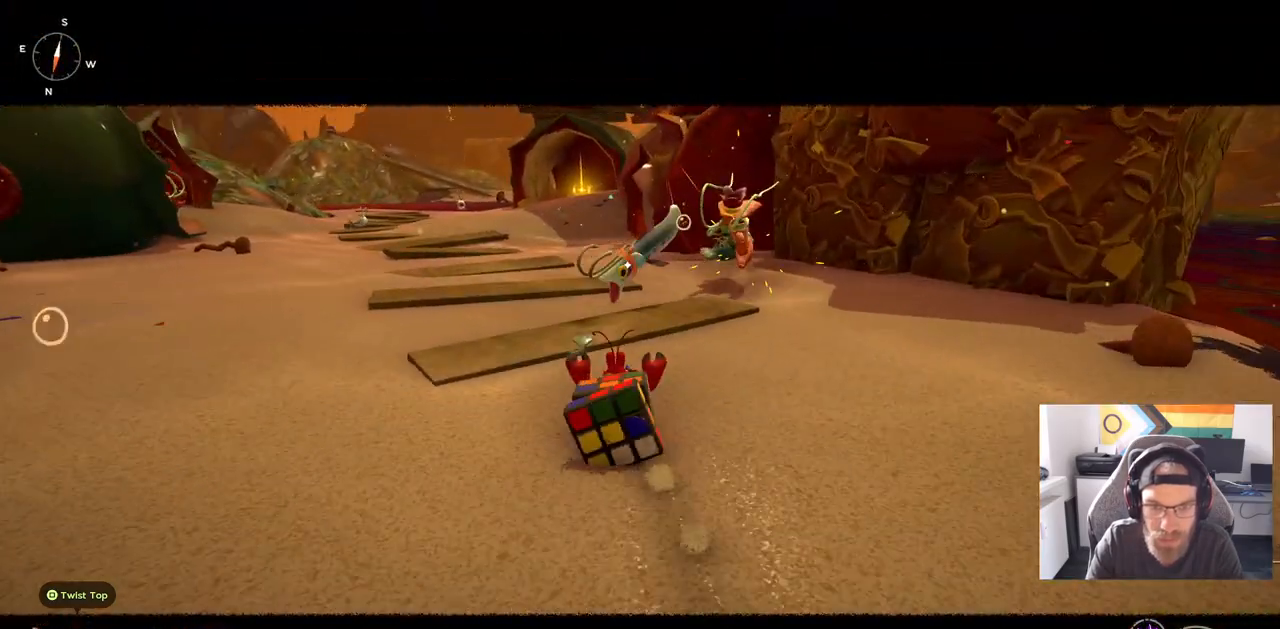
{"dt_ms": 500, "buttons": [], "left_stick": "up", "right_stick": "right", "events": []}
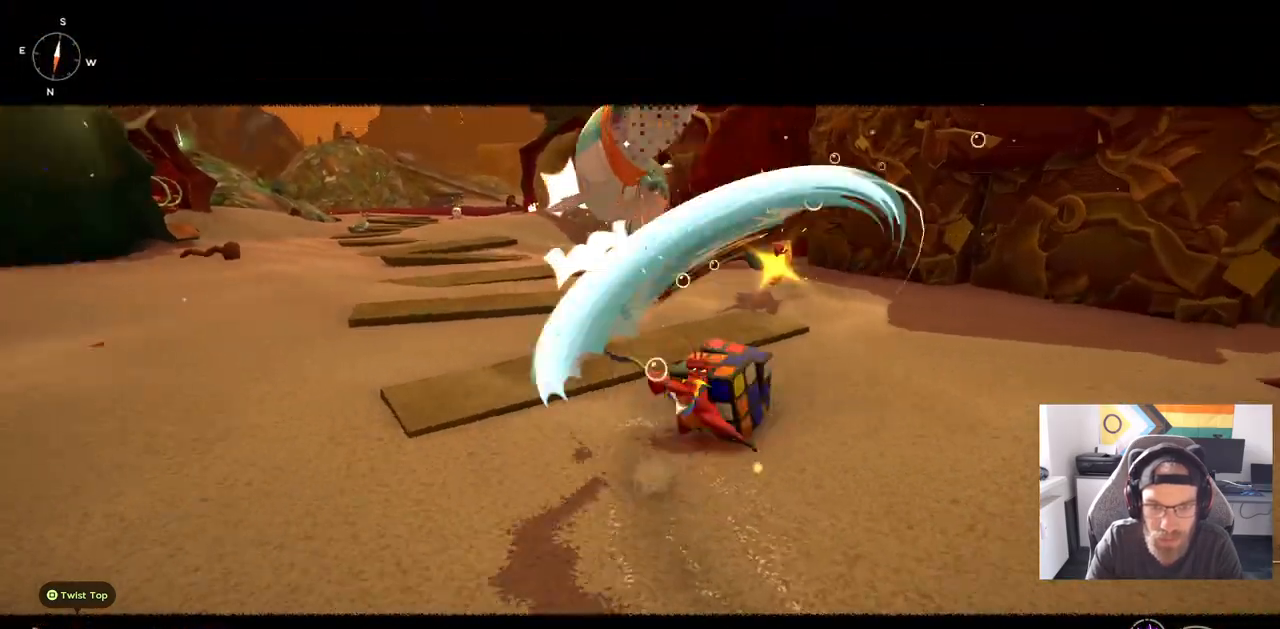
{"dt_ms": 500, "buttons": [], "left_stick": "up-left", "right_stick": "right", "events": [[67, "CIRCLE", "down"], [183, "CIRCLE", "up"], [300, "left_stick", "up-left"]]}
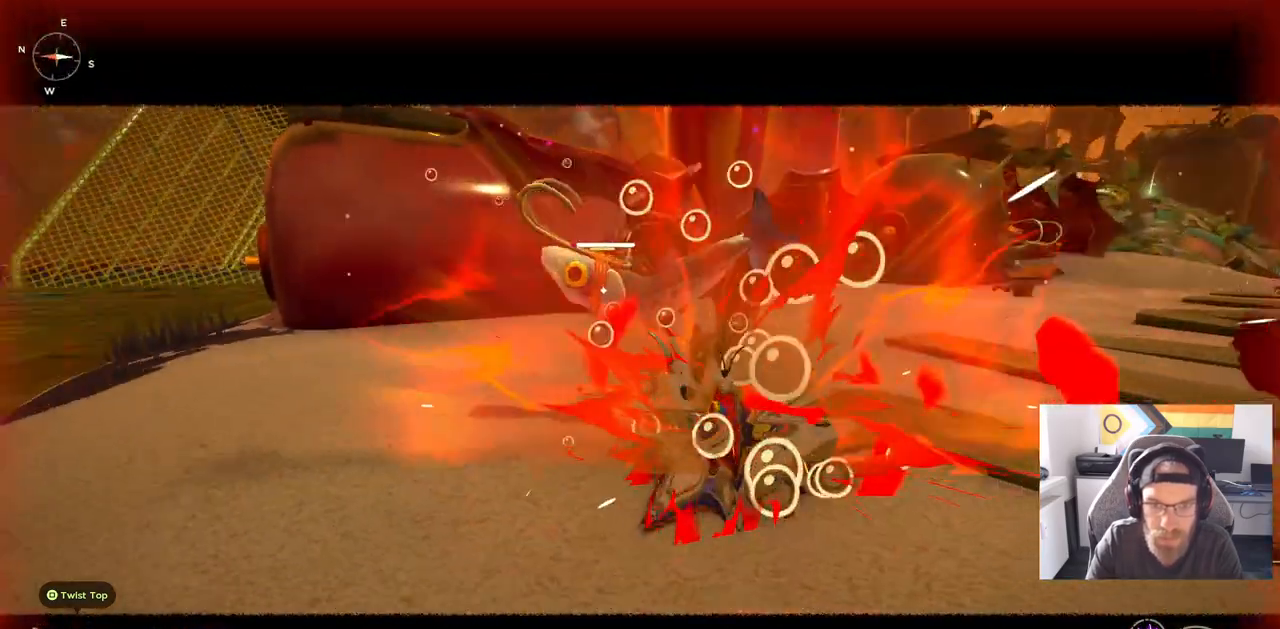
{"dt_ms": 1000, "buttons": [], "left_stick": "up", "right_stick": "right"}
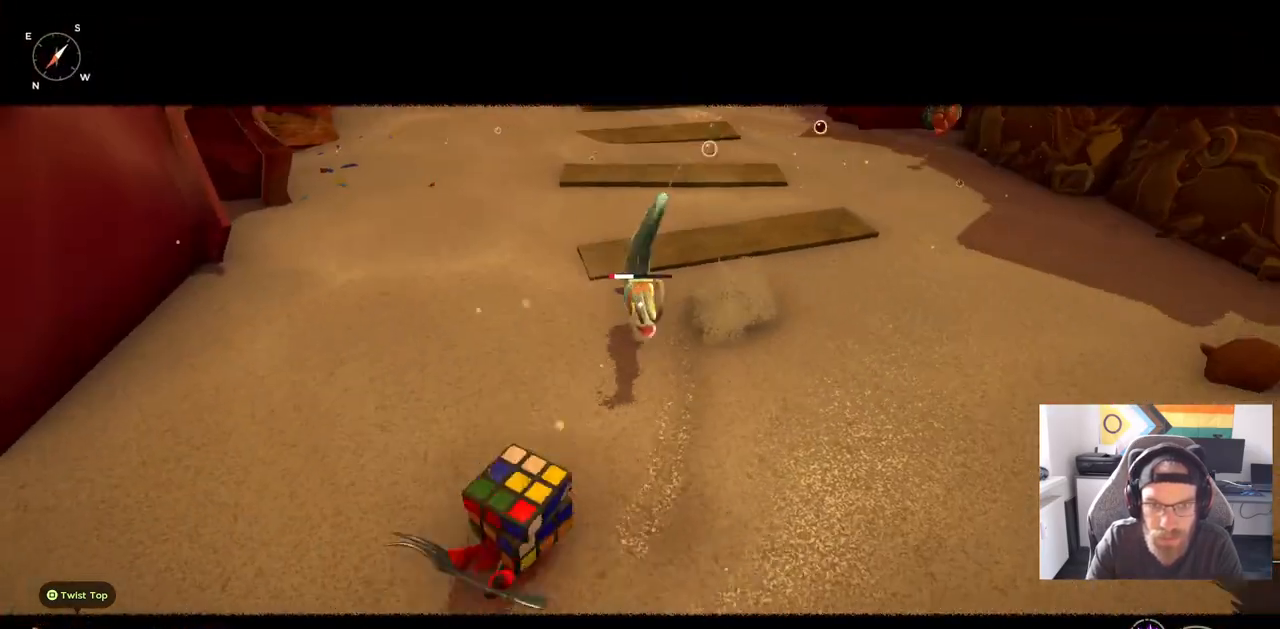
{"dt_ms": 500, "buttons": [], "left_stick": "up", "right_stick": "right", "events": []}
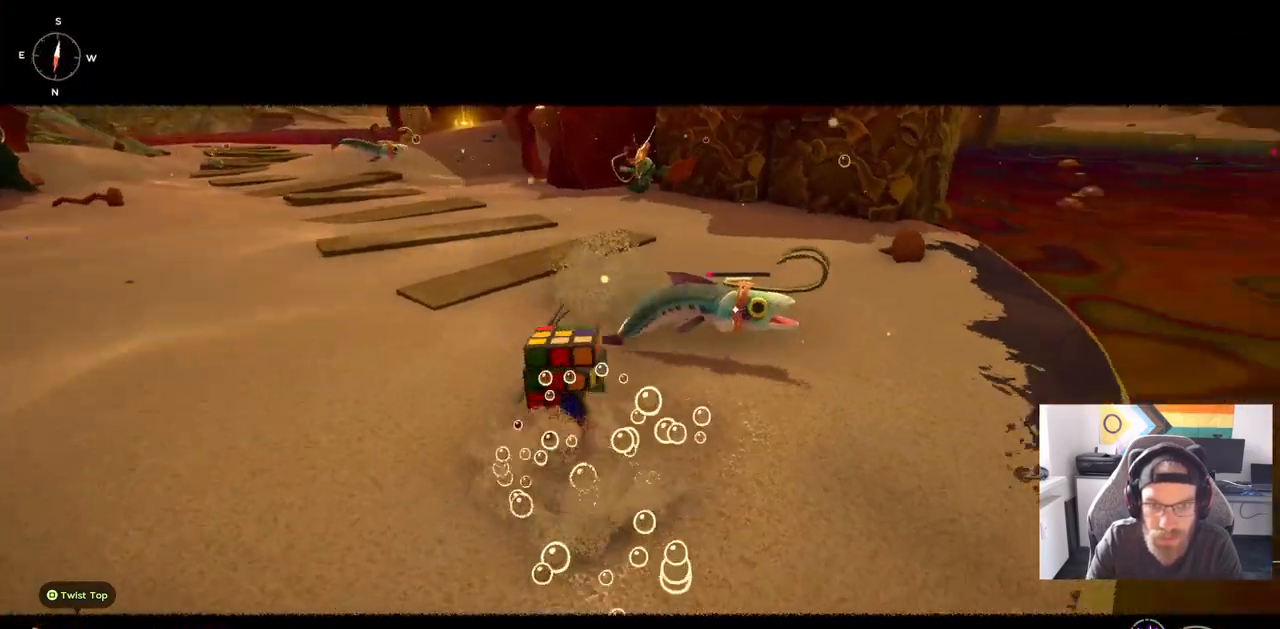
{"dt_ms": 500, "buttons": [], "left_stick": "up", "right_stick": "right", "events": []}
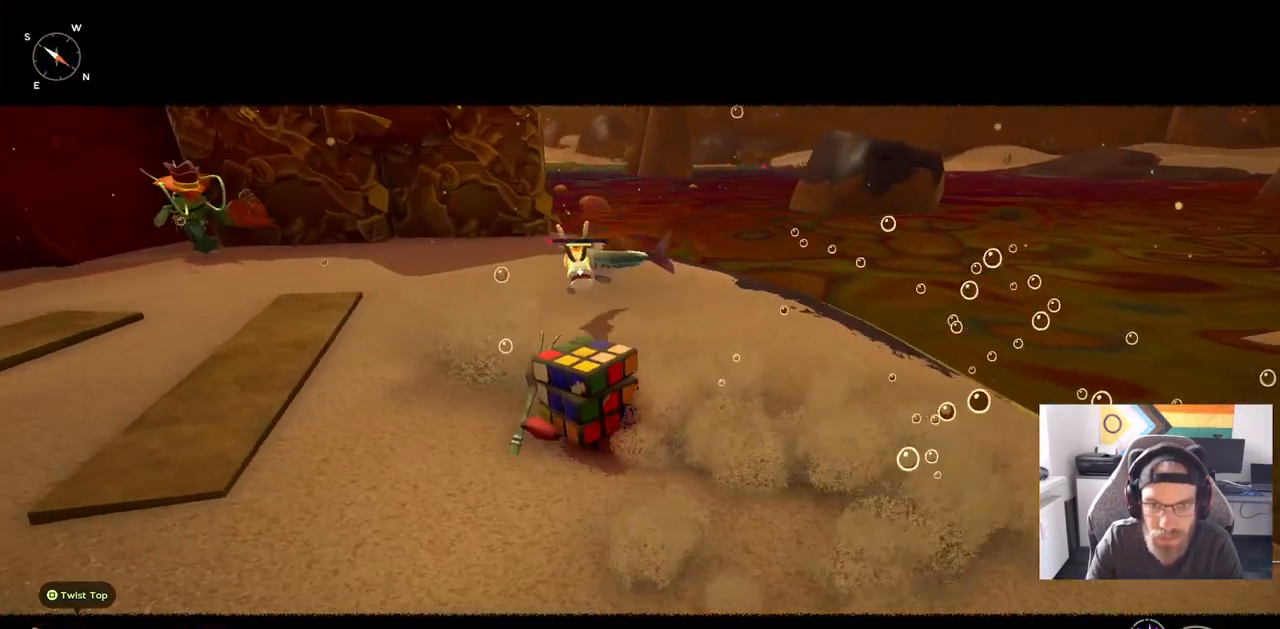
{"dt_ms": 500, "buttons": [], "left_stick": "up-left", "right_stick": "right", "events": [[367, "left_stick", "up-left"]]}
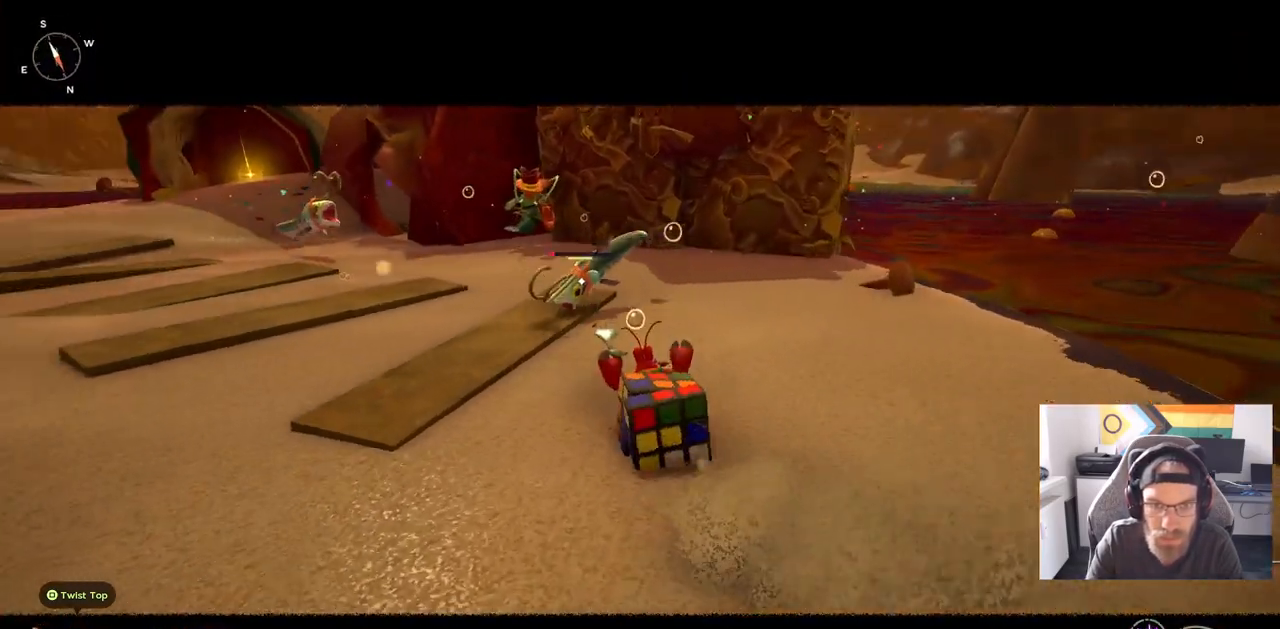
{"dt_ms": 500, "buttons": [], "left_stick": "up-left", "right_stick": "center", "events": [[200, "right_stick", "center"], [250, "CIRCLE", "down"], [367, "CIRCLE", "up"]]}
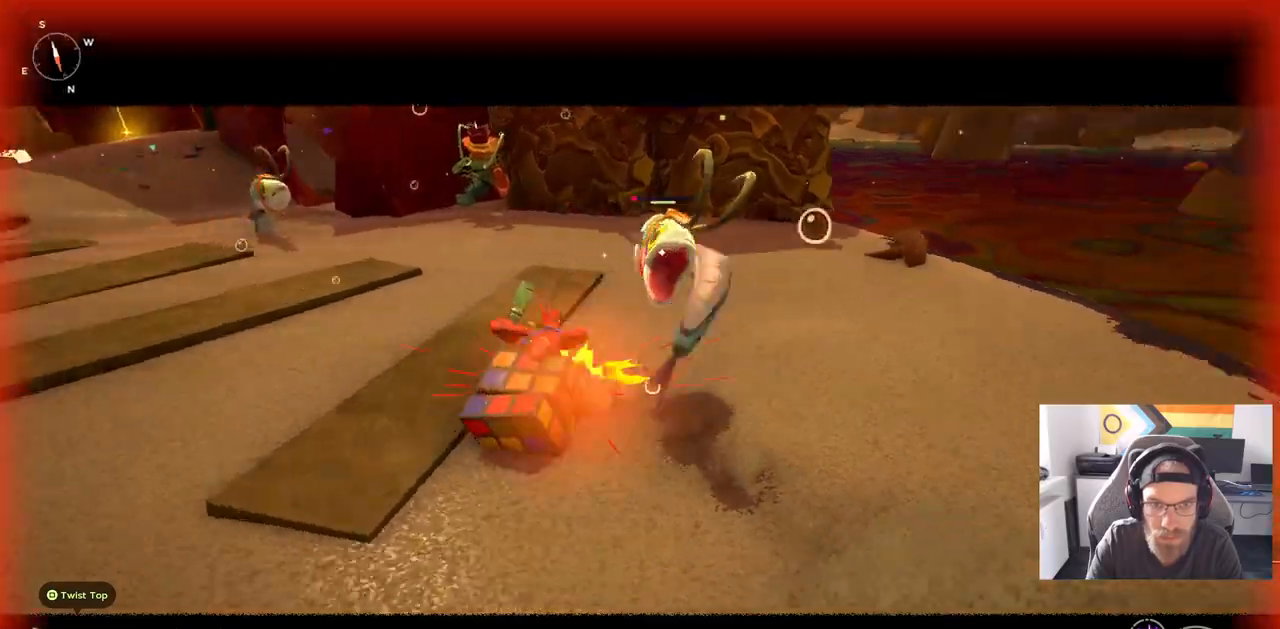
{"dt_ms": 500, "buttons": [], "left_stick": "center", "right_stick": "center", "events": [[383, "R3", "down"], [383, "left_stick", "center"], [467, "R3", "up"]]}
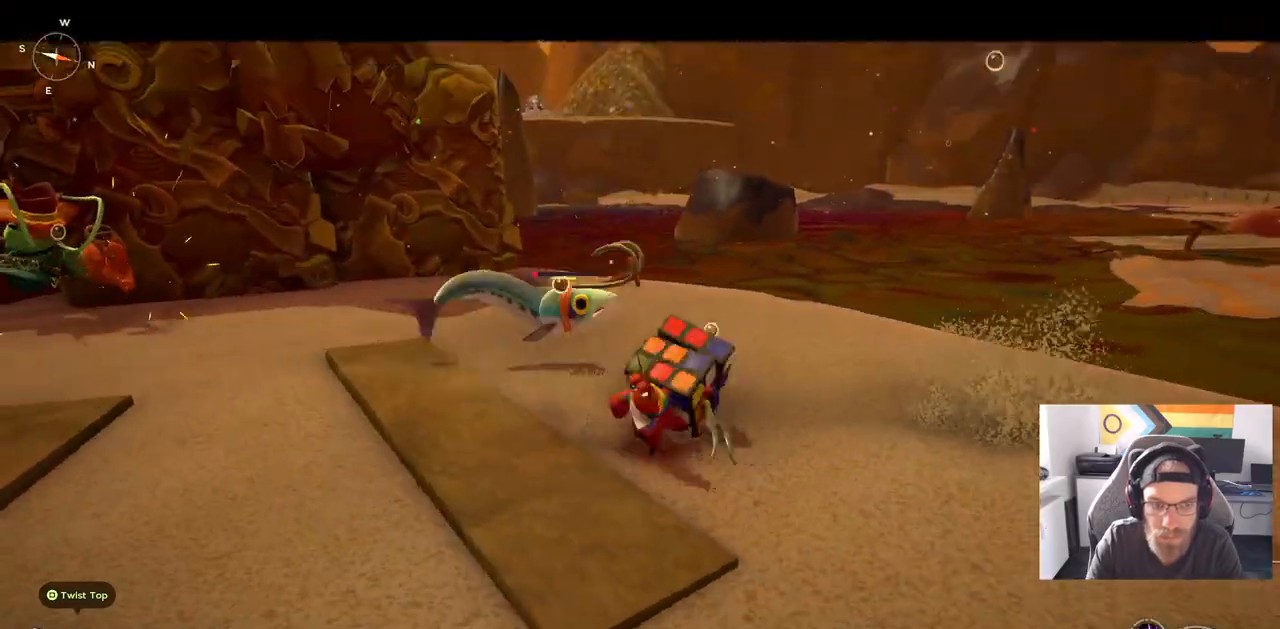
{"dt_ms": 500, "buttons": [], "left_stick": "center", "right_stick": "center", "events": [[150, "CIRCLE", "down"], [250, "CIRCLE", "up"]]}
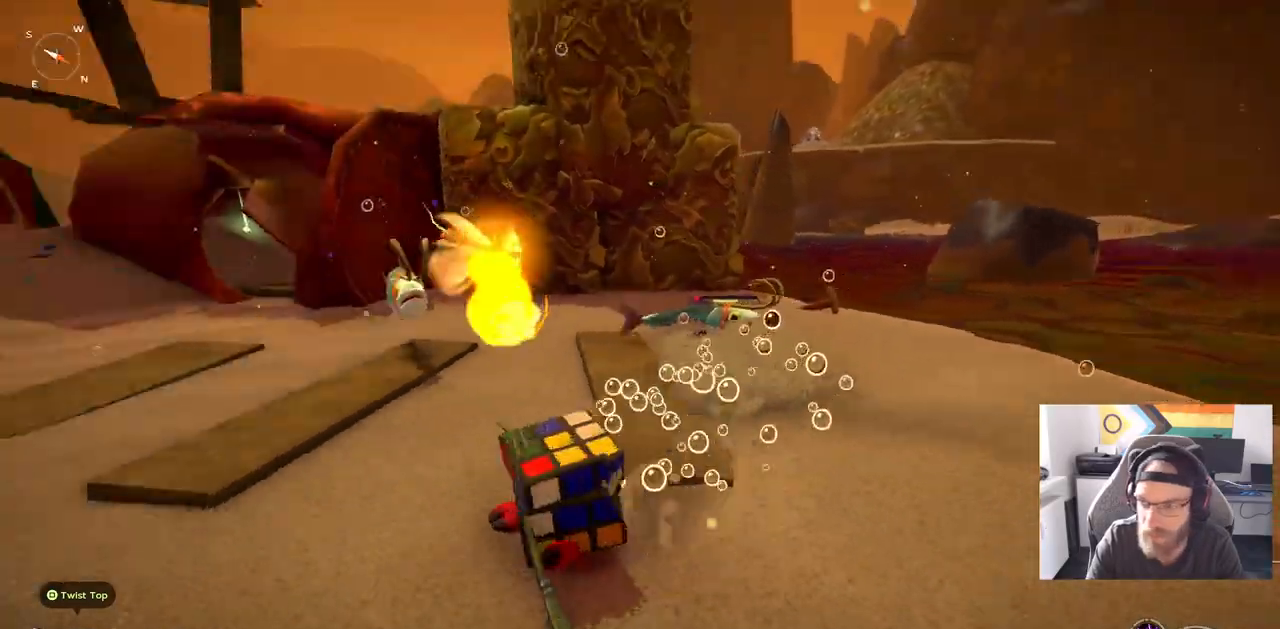
{"dt_ms": 500, "buttons": [], "left_stick": "left", "right_stick": "left", "events": [[67, "right_stick", "down-left"], [83, "left_stick", "left"], [183, "right_stick", "left"], [317, "CIRCLE", "down"], [483, "CIRCLE", "up"]]}
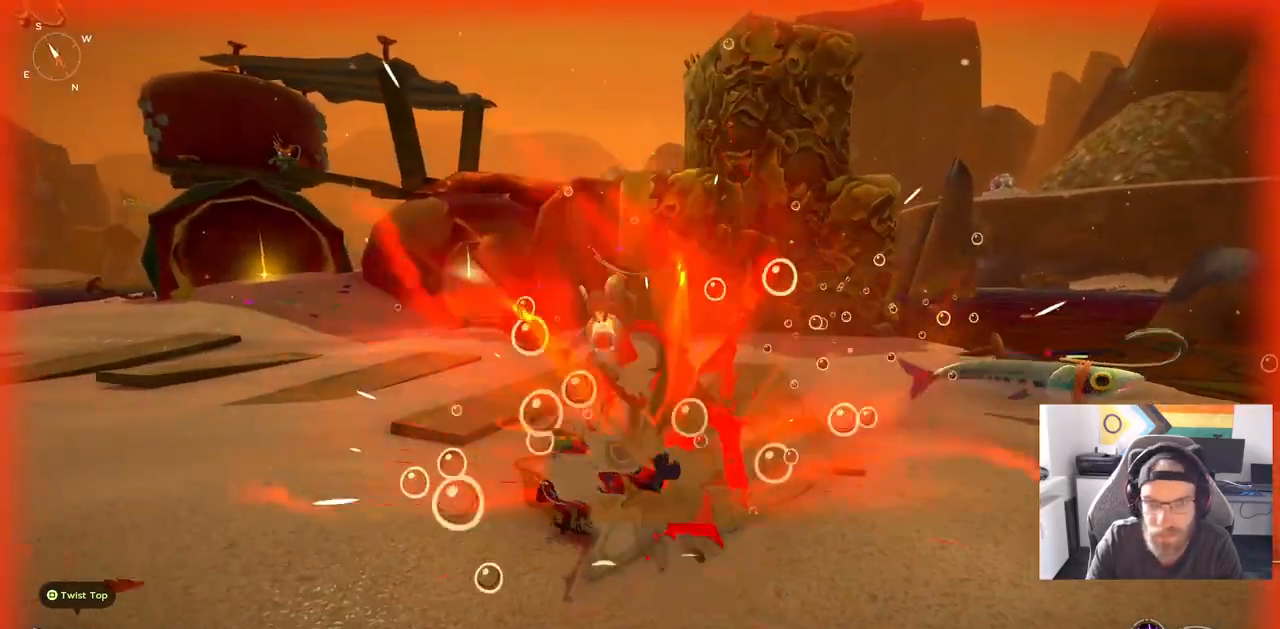
{"dt_ms": 500, "buttons": [], "left_stick": "up-left", "right_stick": "left", "events": [[117, "left_stick", "up-left"]]}
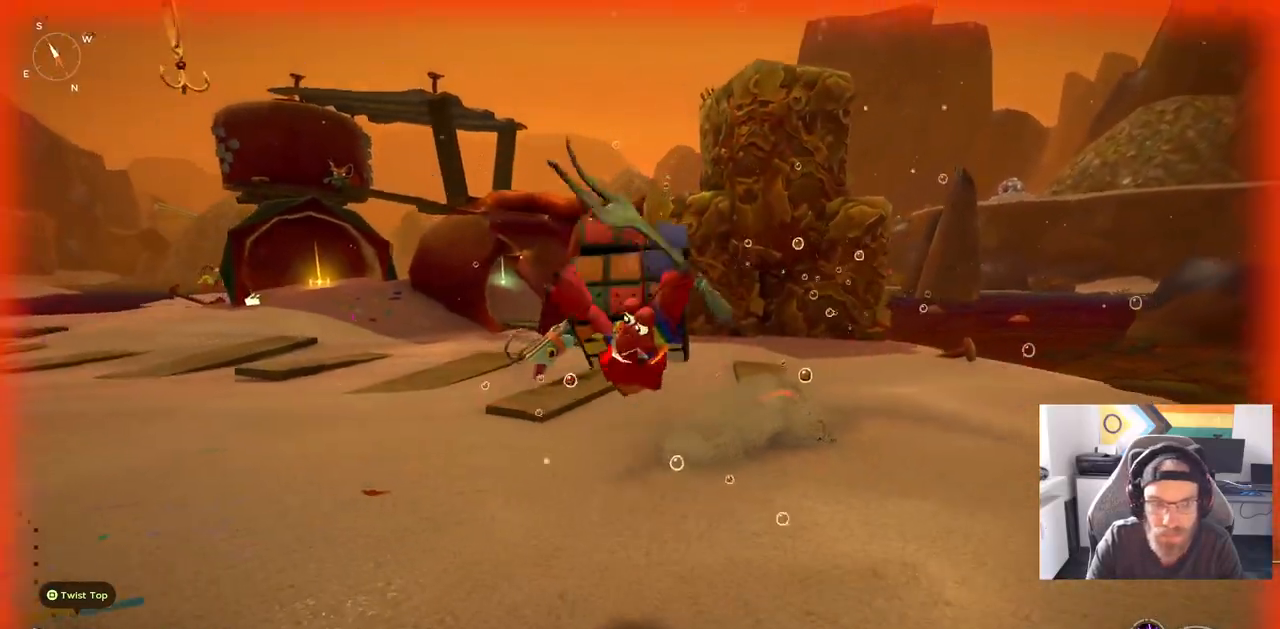
{"dt_ms": 500, "buttons": [], "left_stick": "up-left", "right_stick": "left", "events": [[33, "CIRCLE", "down"], [133, "CIRCLE", "up"]]}
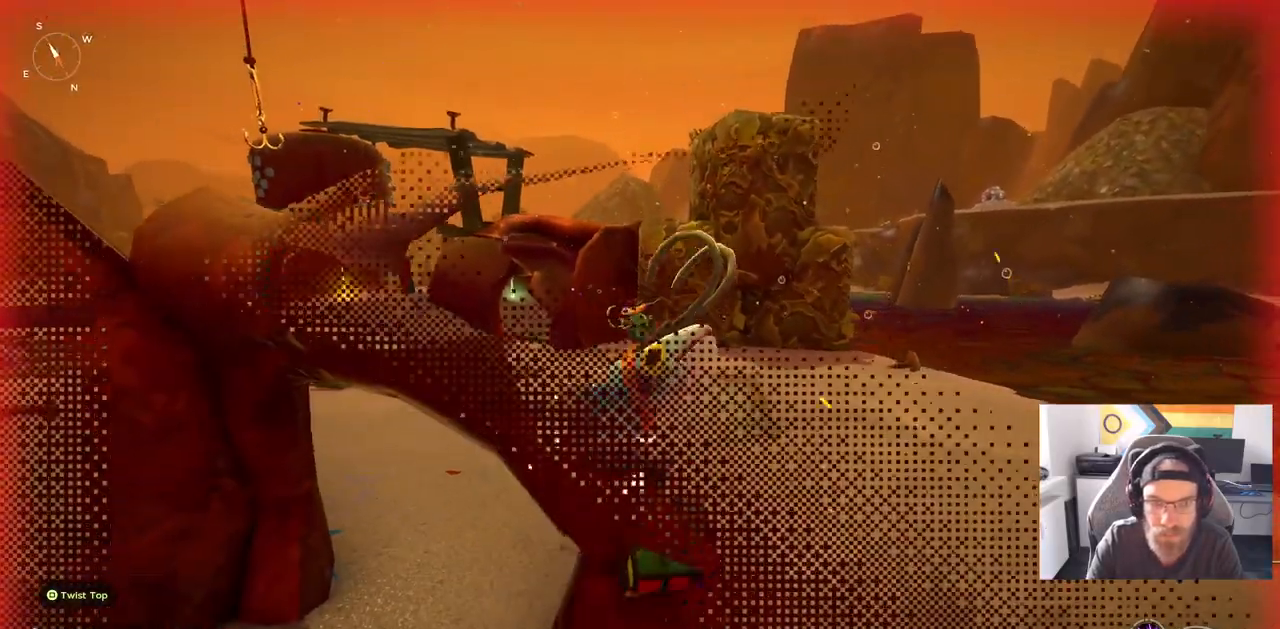
{"dt_ms": 500, "buttons": [], "left_stick": "up-left", "right_stick": "left", "events": [[183, "CIRCLE", "down"], [317, "CIRCLE", "up"]]}
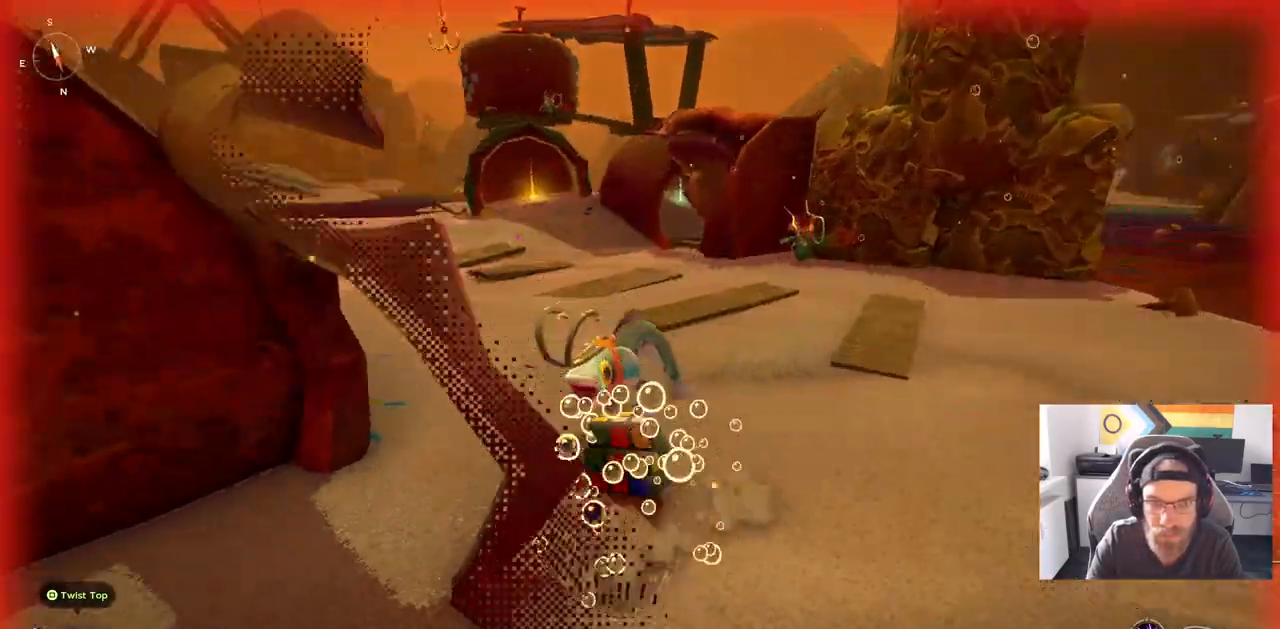
{"dt_ms": 500, "buttons": [], "left_stick": "up-left", "right_stick": "down-right", "events": [[433, "right_stick", "down-right"]]}